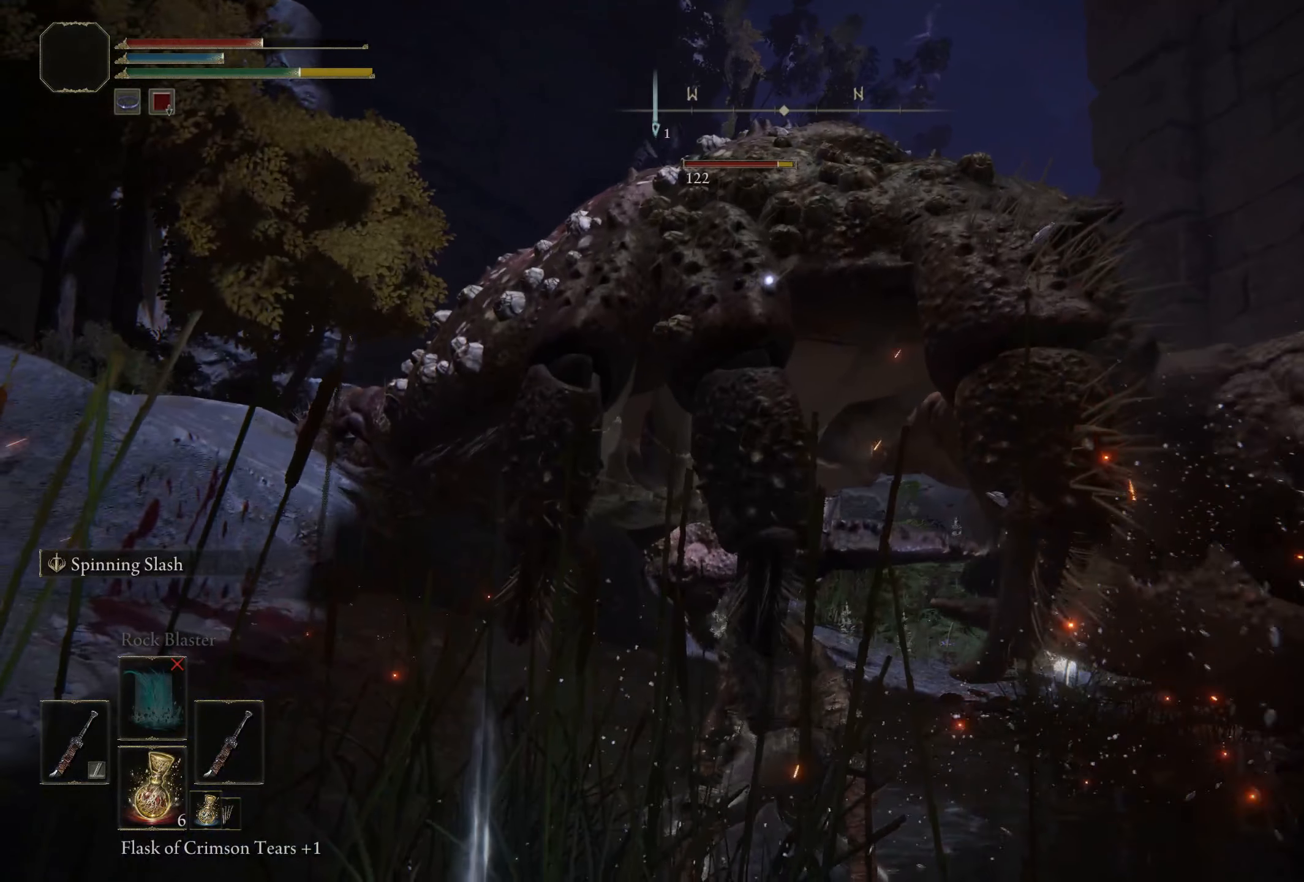
Gameplay with a controller (Xbox layout); each line is a JSON object with the inputs held at the frame after it. "events" lists button and stick changes between this image and that frame as [ms after this image, input, new state], when the widget could be followed in between. Not read: L1.
{"buttons": ["R2"], "left_stick": "up-left", "right_stick": "center", "events": []}
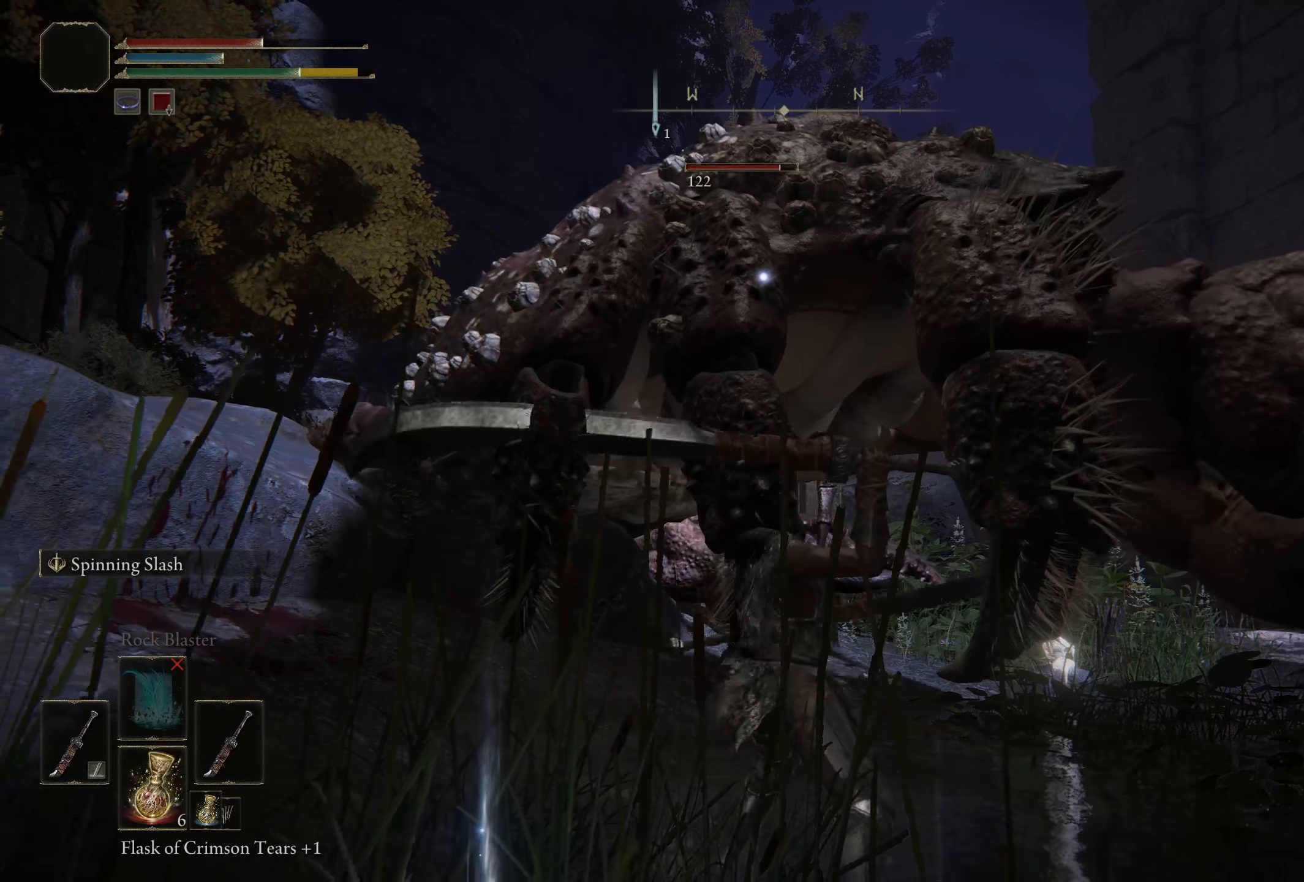
{"buttons": ["R2"], "left_stick": "up-left", "right_stick": "center", "events": []}
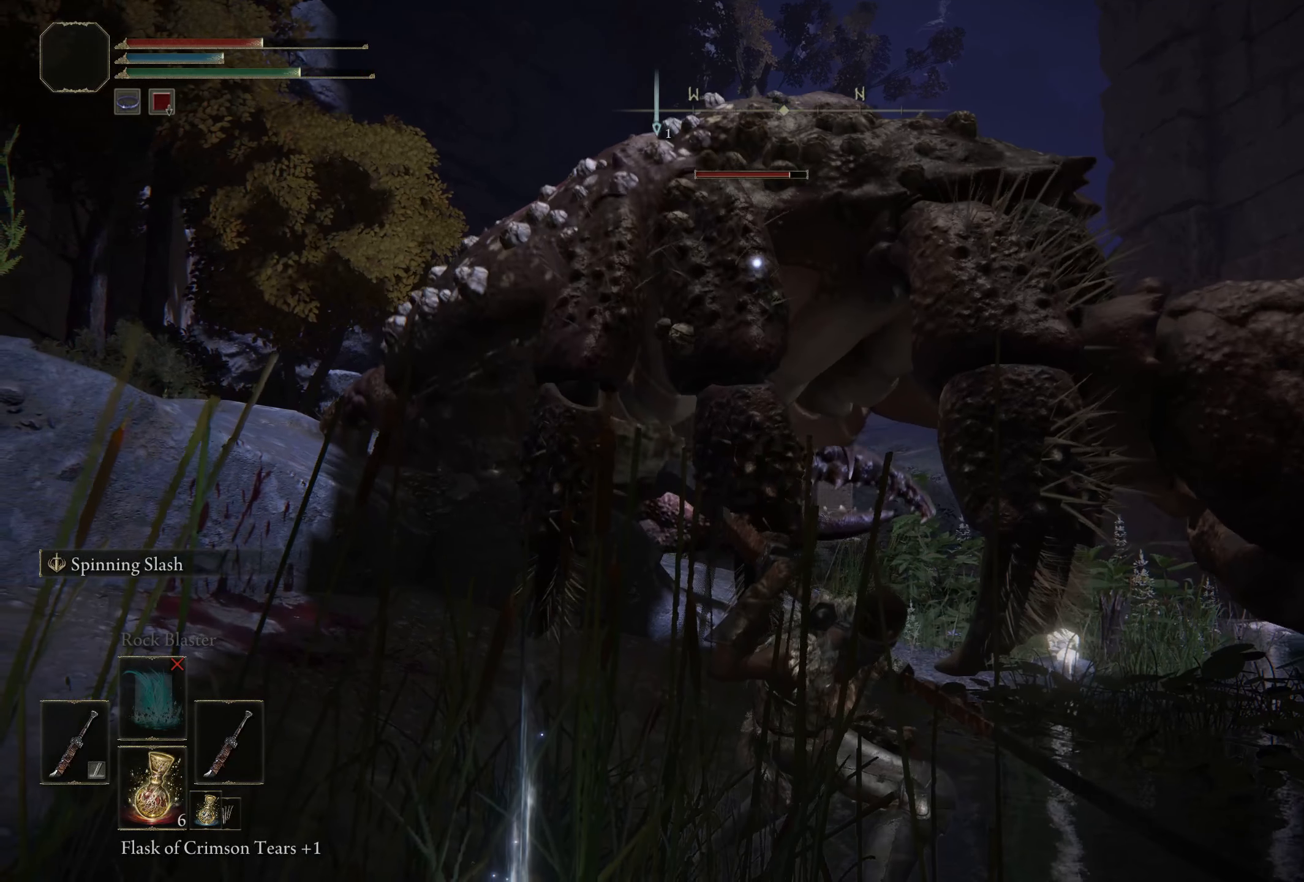
{"buttons": ["R2"], "left_stick": "up-left", "right_stick": "center", "events": []}
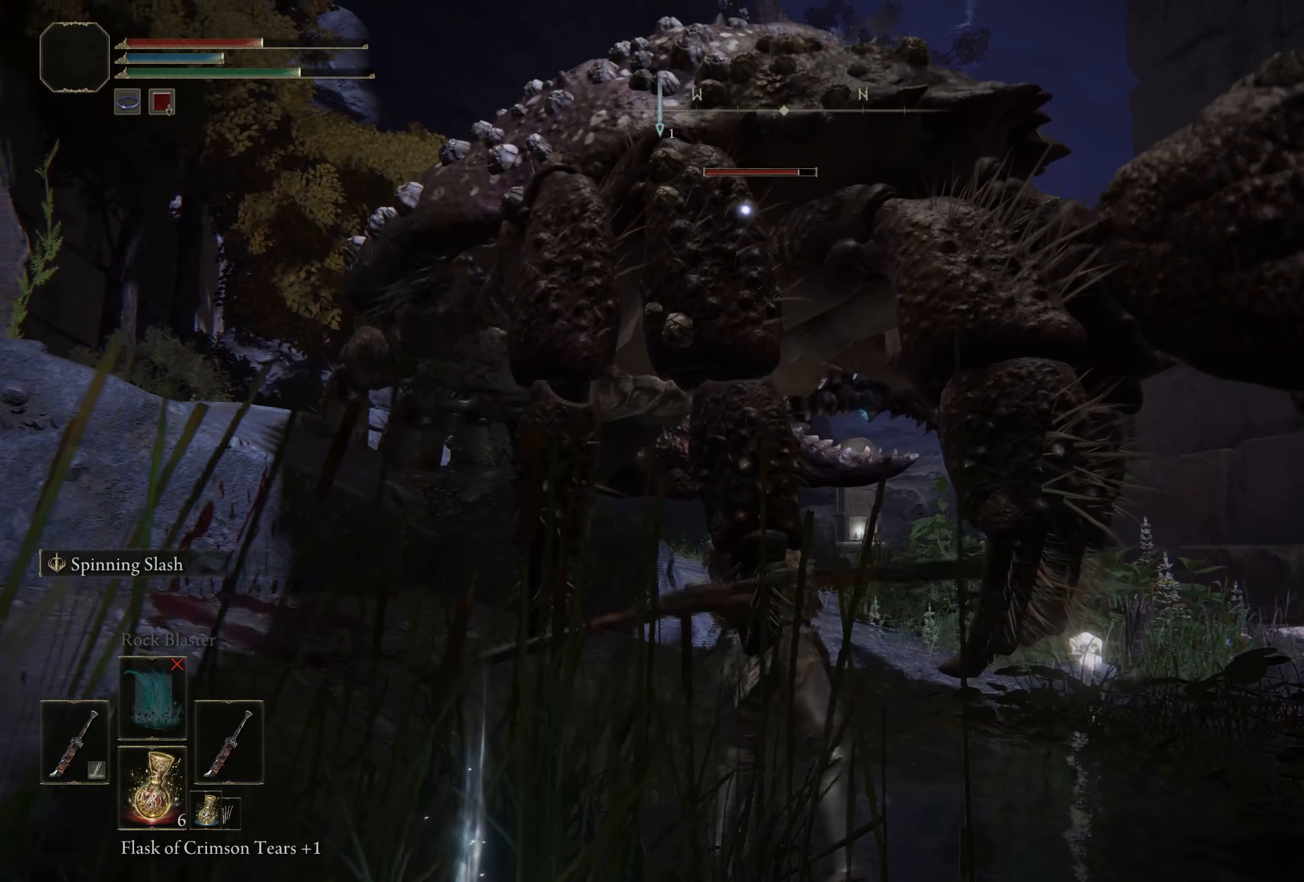
{"buttons": ["R2"], "left_stick": "up-left", "right_stick": "center", "events": []}
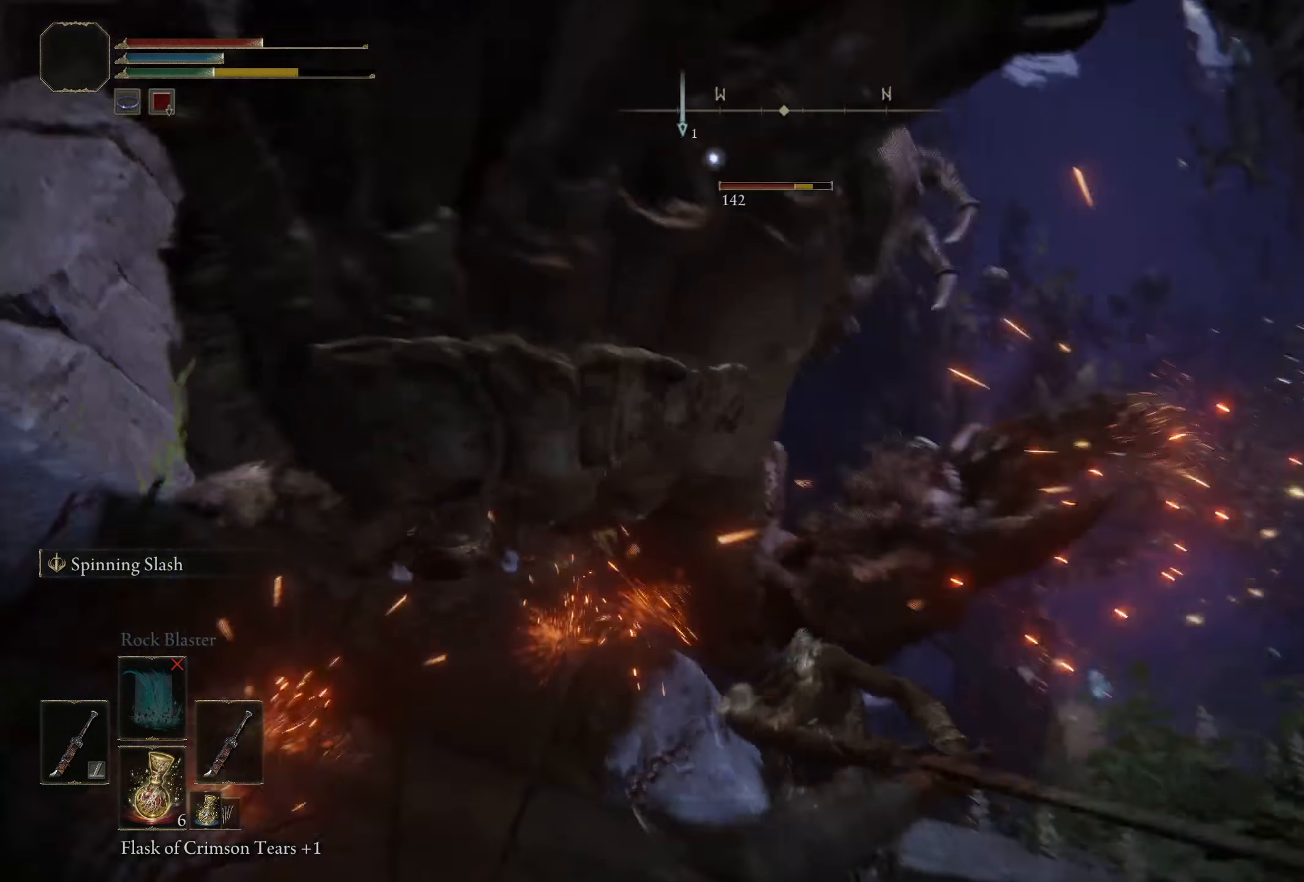
{"buttons": [], "left_stick": "up-left", "right_stick": "center", "events": [[25, "R2", "up"]]}
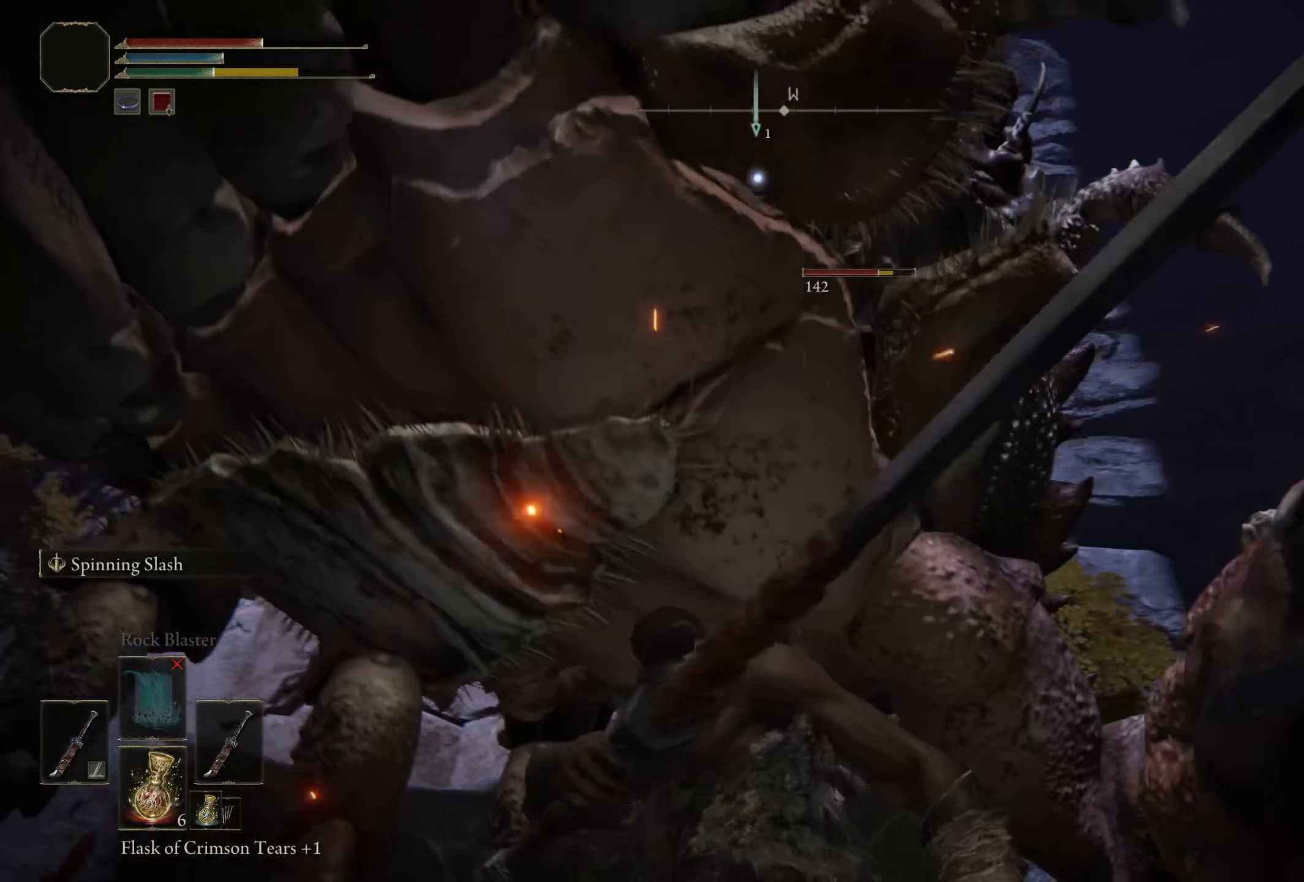
{"buttons": [], "left_stick": "left", "right_stick": "center", "events": [[66, "left_stick", "left"]]}
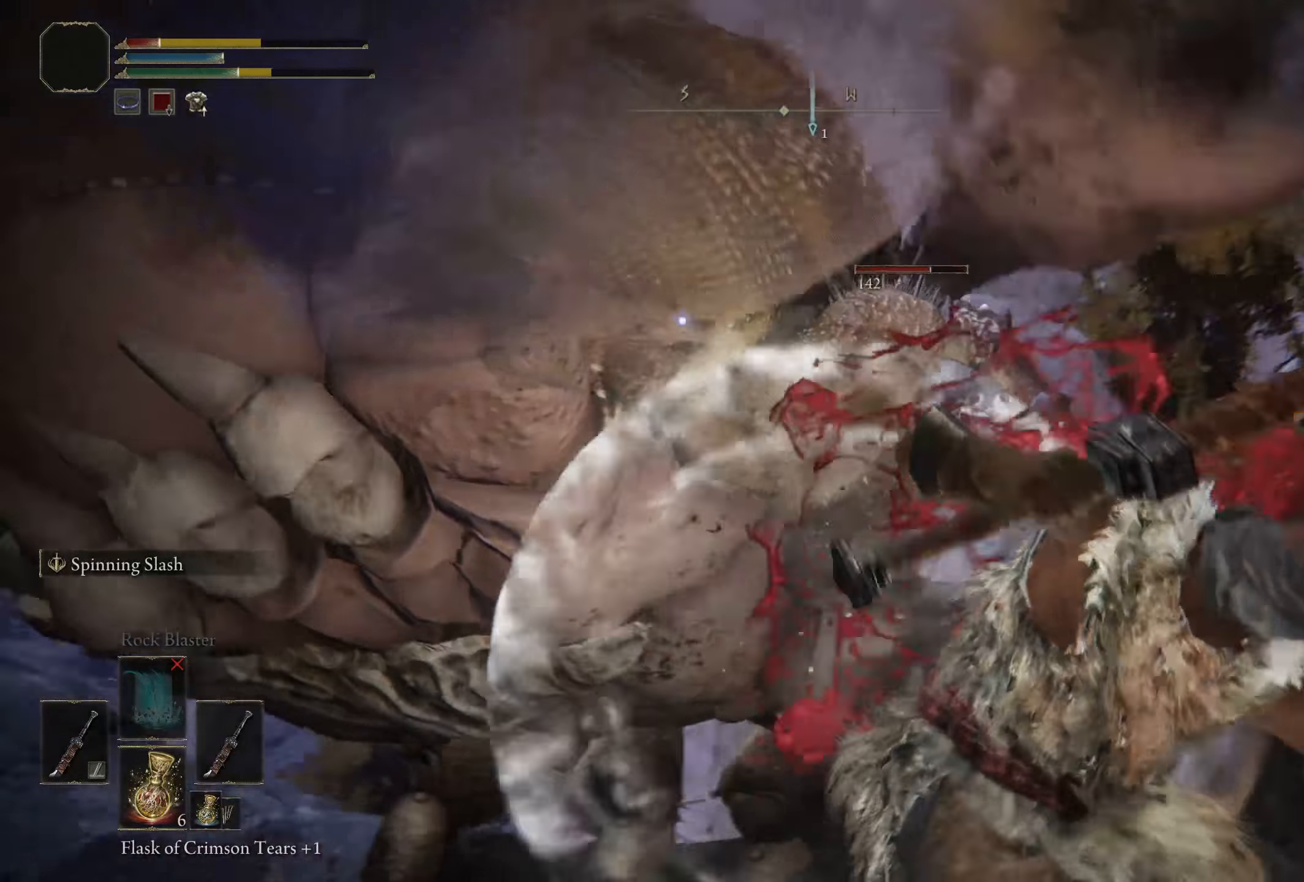
{"buttons": [], "left_stick": "left", "right_stick": "center", "events": []}
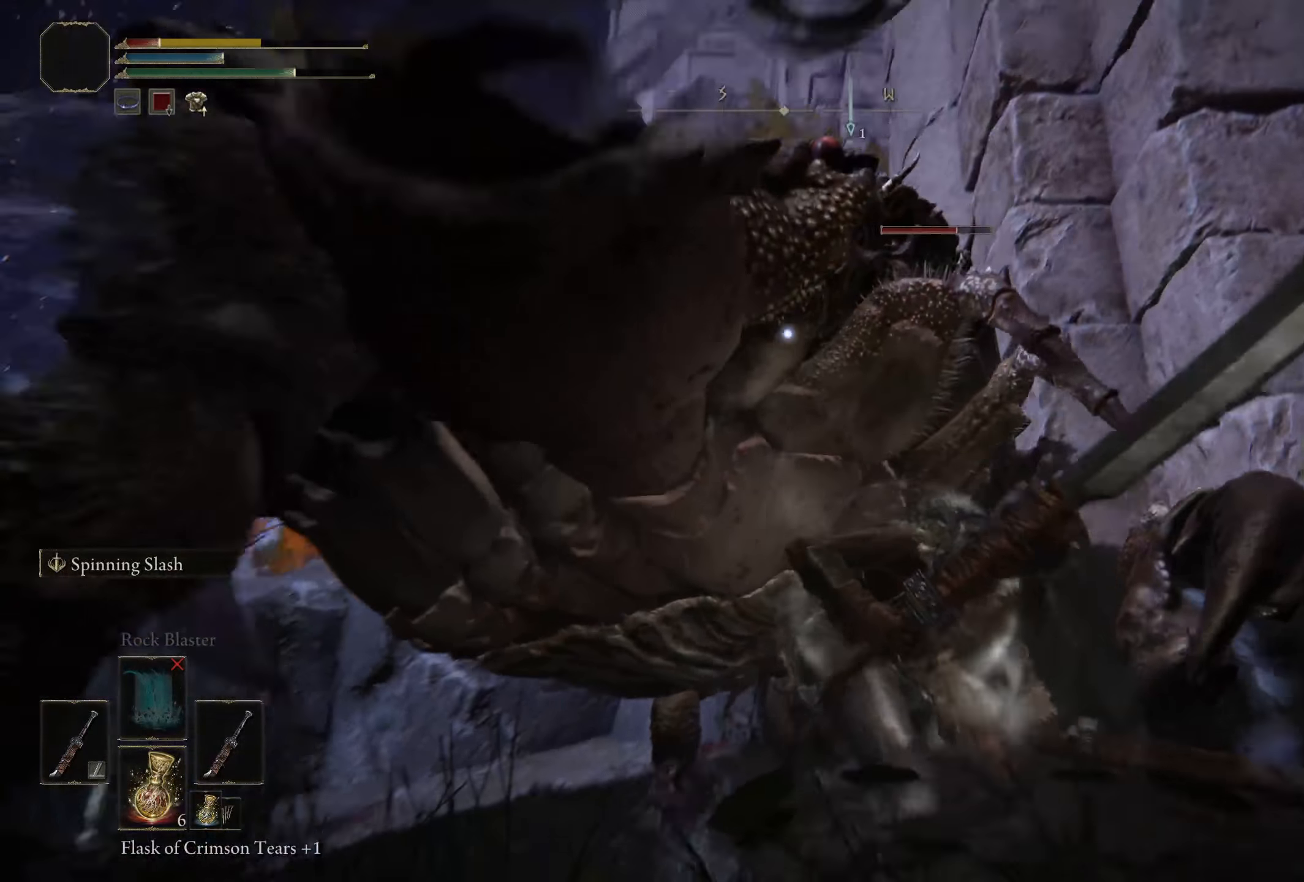
{"buttons": [], "left_stick": "left", "right_stick": "center", "events": []}
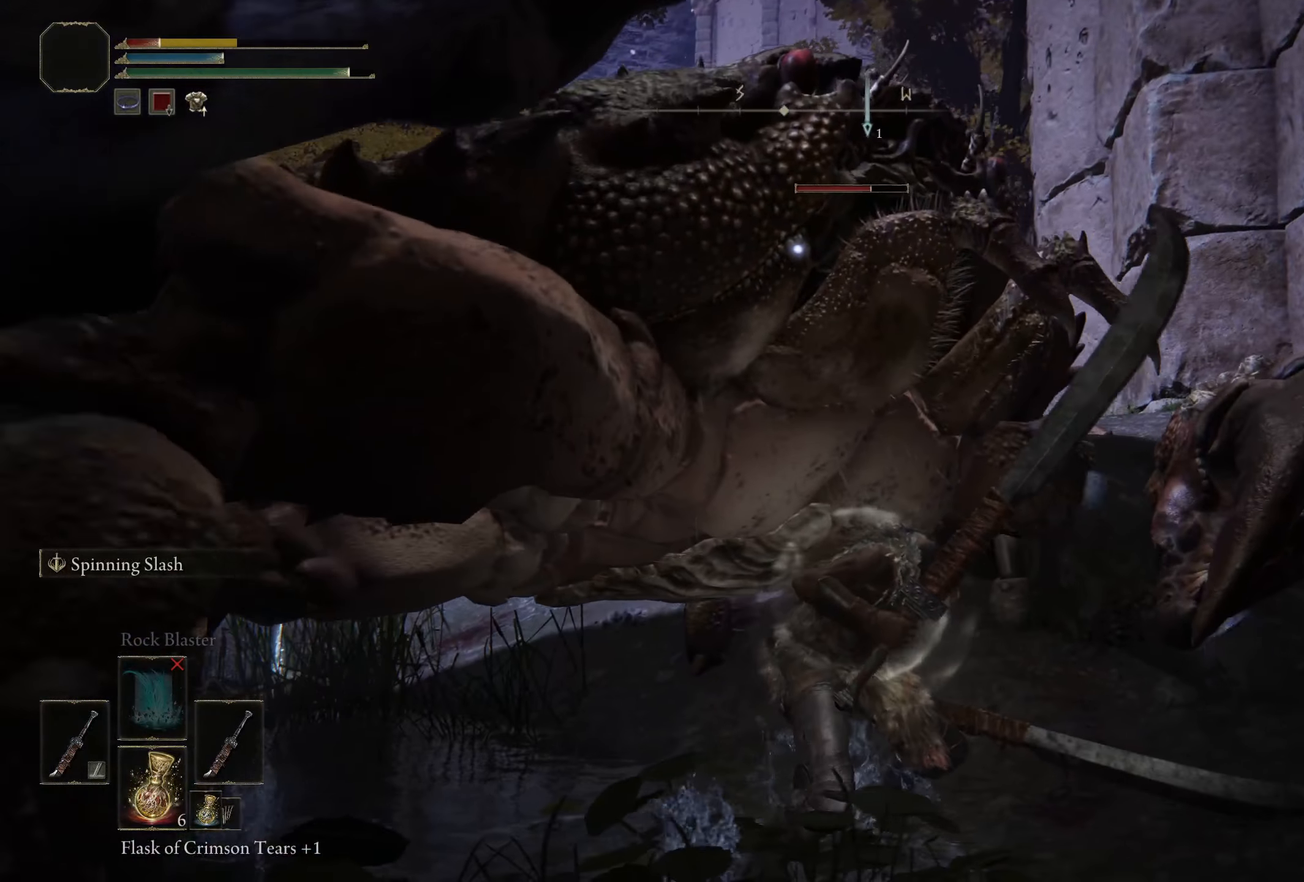
{"buttons": [], "left_stick": "left", "right_stick": "center", "events": []}
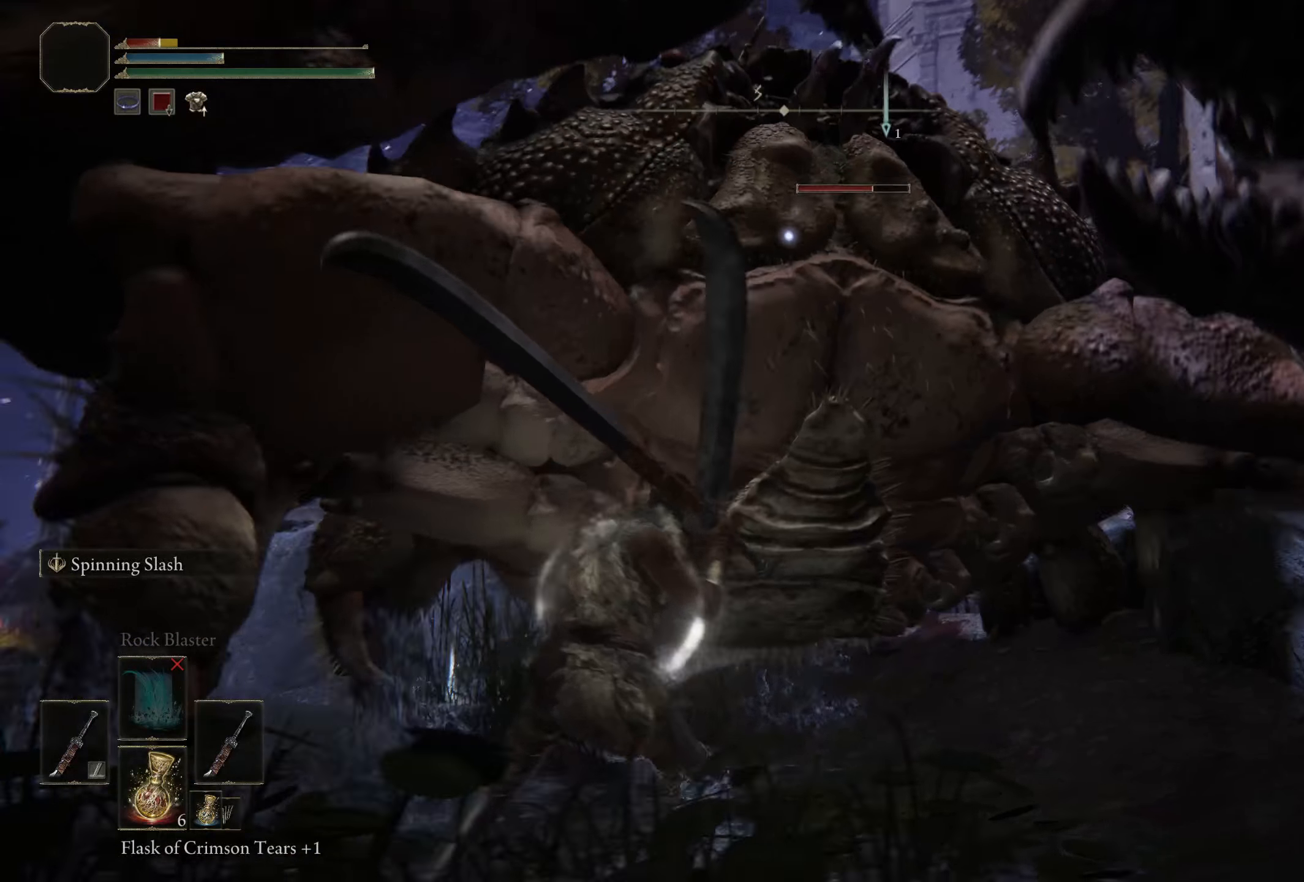
{"buttons": ["B"], "left_stick": "up-left", "right_stick": "center", "events": [[150, "left_stick", "up-left"], [417, "B", "down"]]}
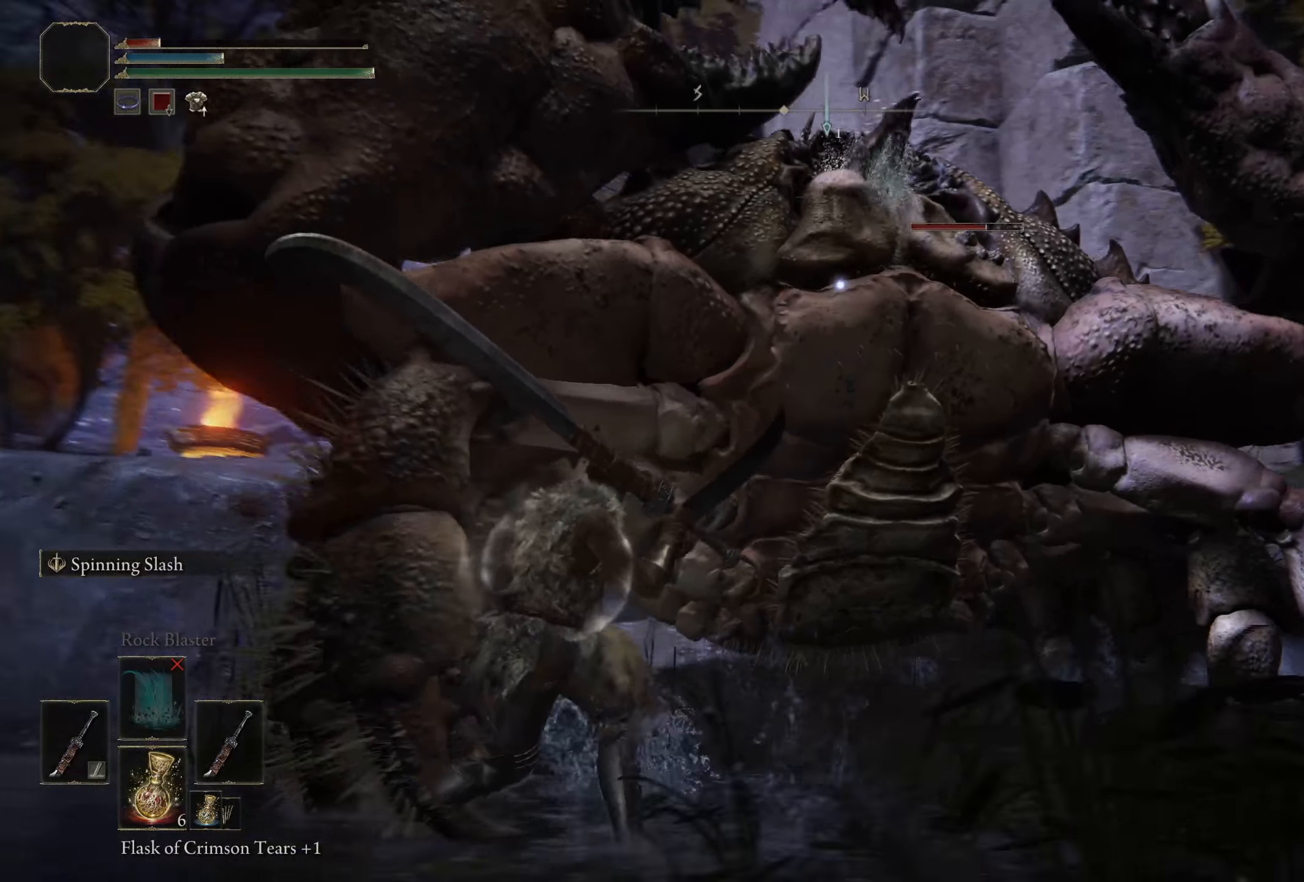
{"buttons": ["B"], "left_stick": "up-left", "right_stick": "center", "events": []}
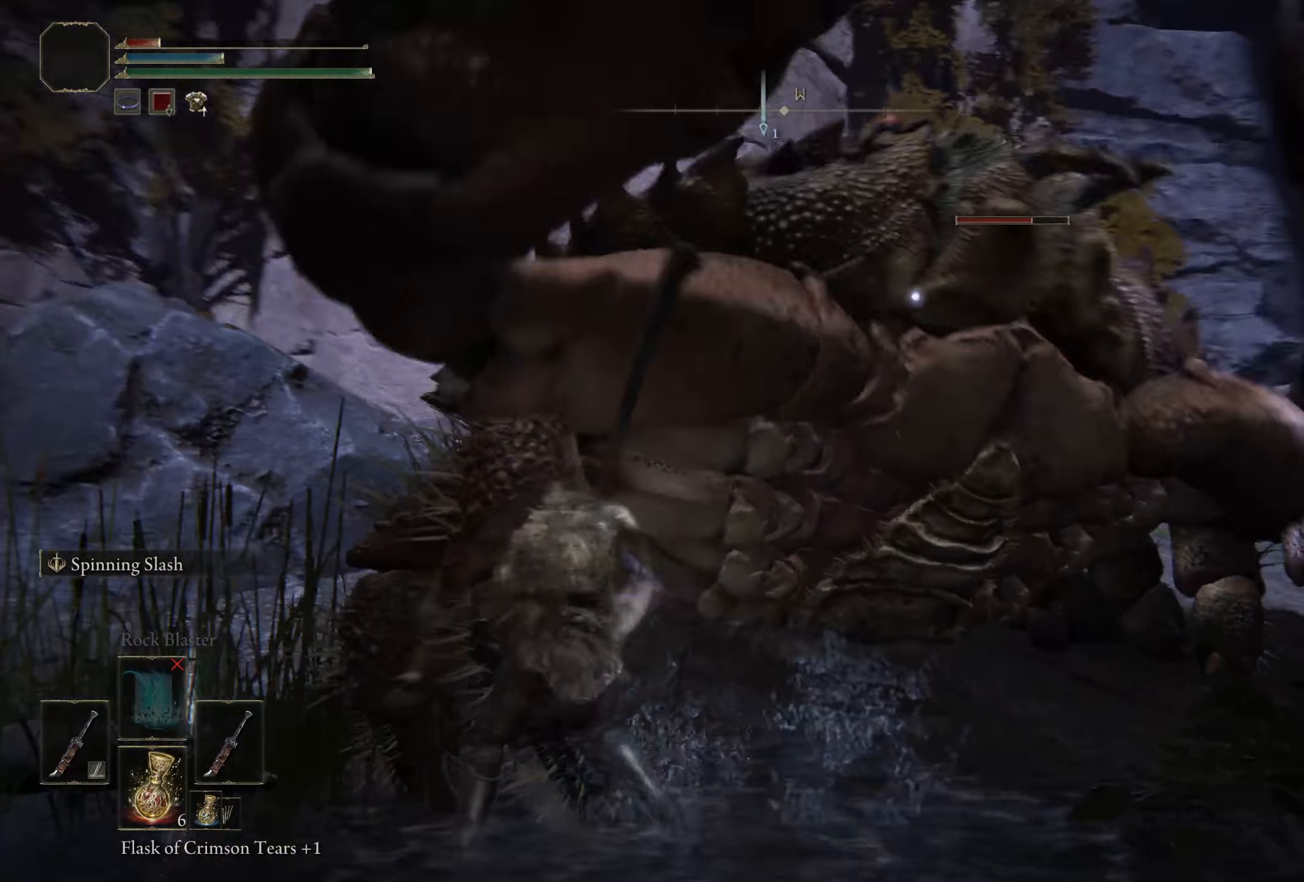
{"buttons": [], "left_stick": "up-left", "right_stick": "center", "events": [[33, "B", "up"], [267, "left_stick", "up"], [375, "left_stick", "up-left"]]}
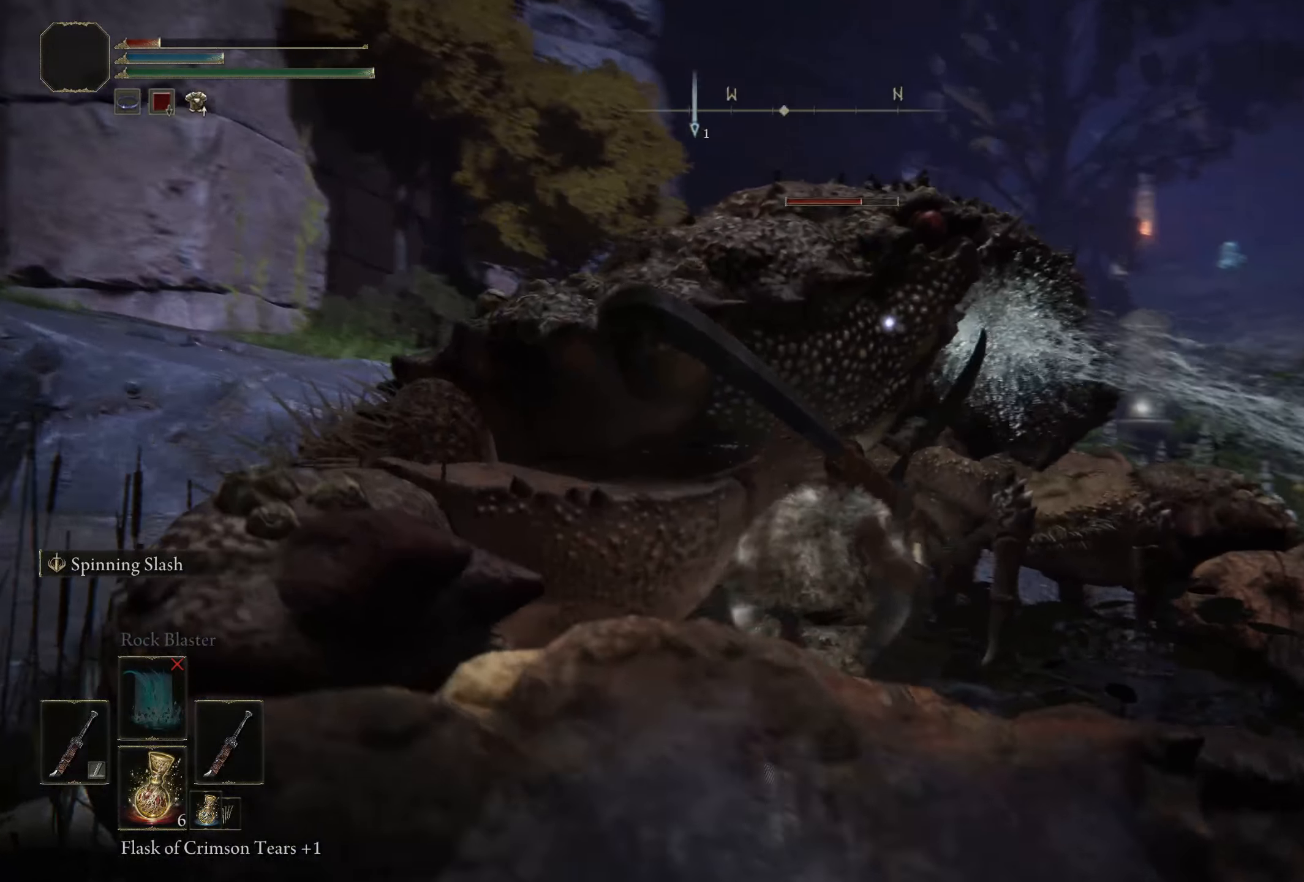
{"buttons": [], "left_stick": "up-left", "right_stick": "center", "events": []}
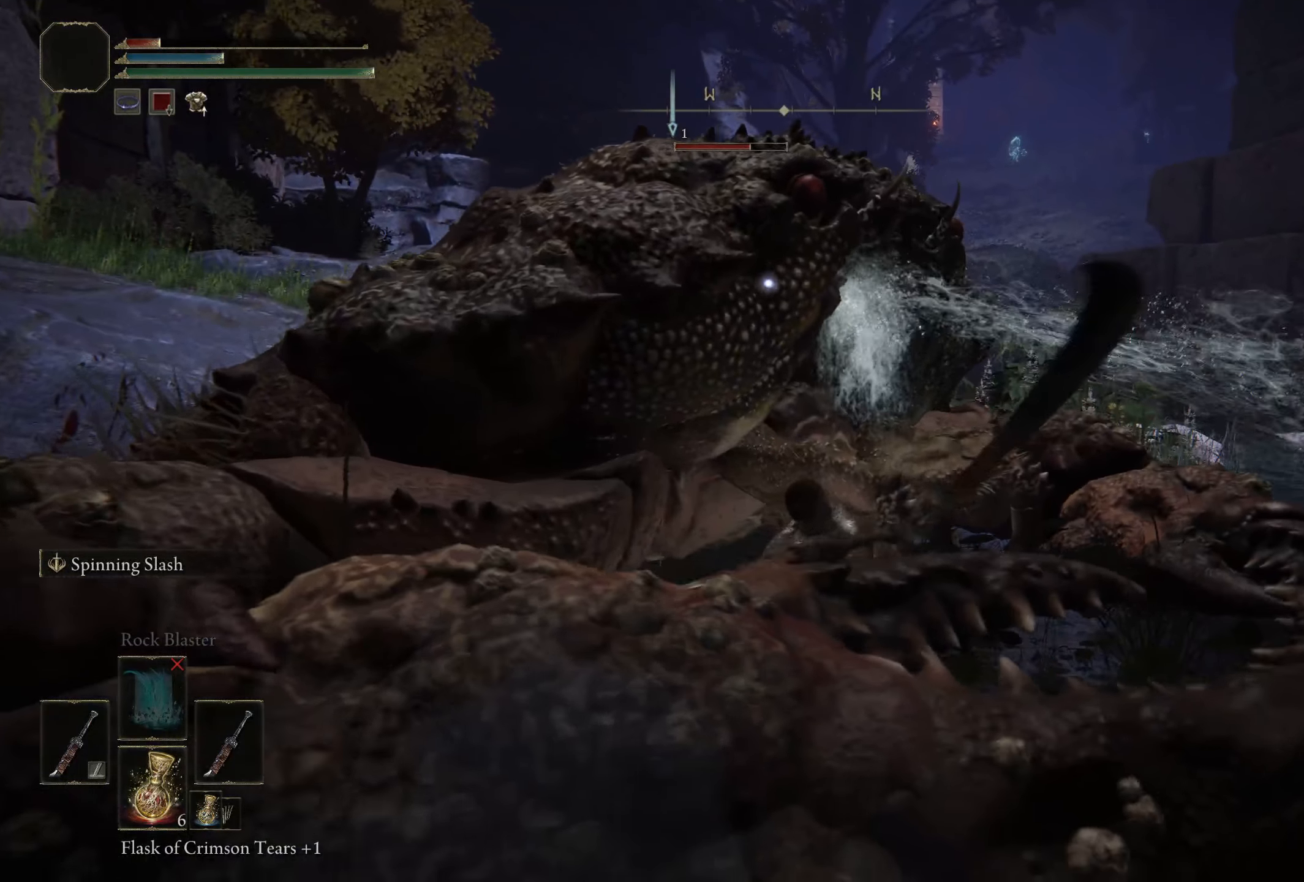
{"buttons": [], "left_stick": "up-left", "right_stick": "center", "events": []}
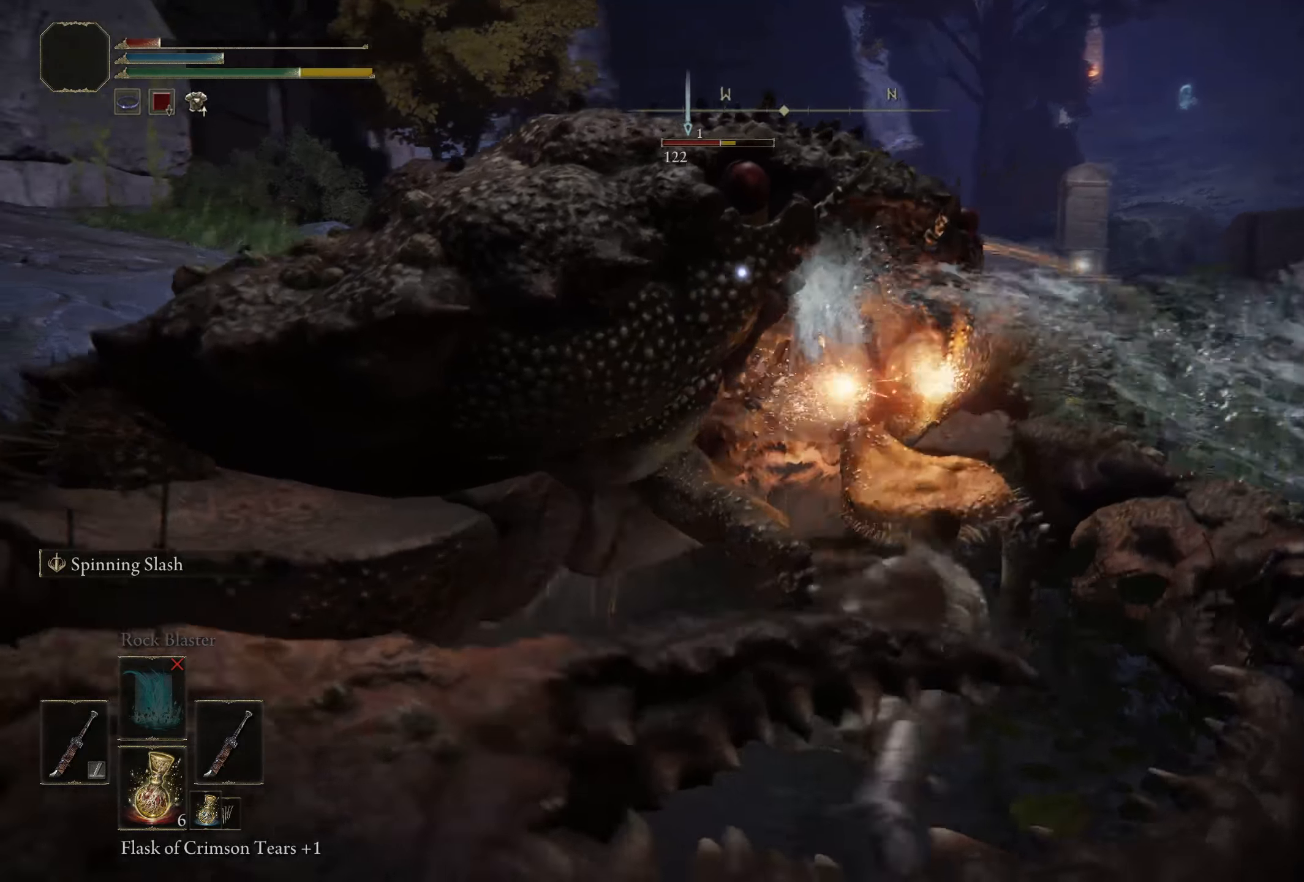
{"buttons": [], "left_stick": "up-left", "right_stick": "center", "events": []}
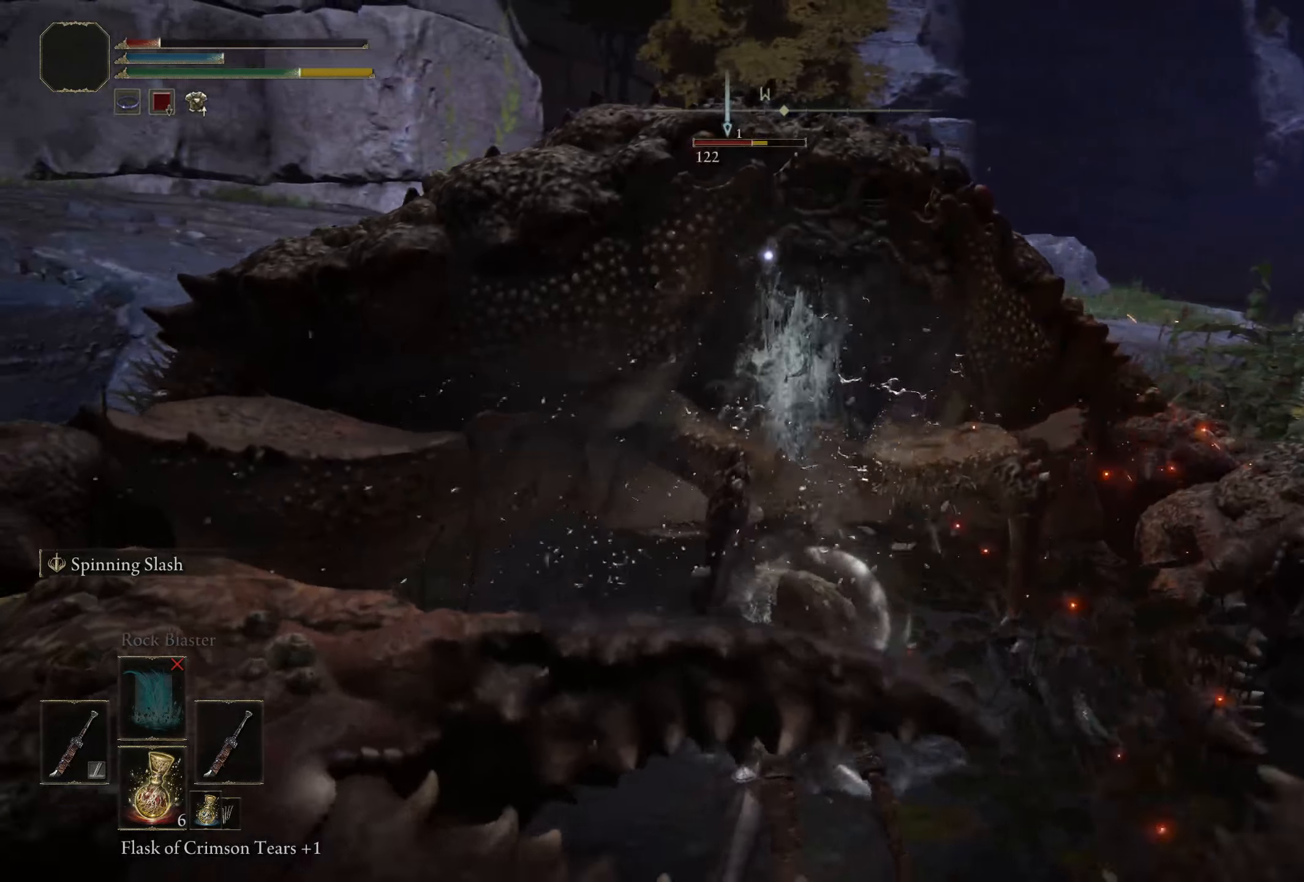
{"buttons": [], "left_stick": "up-left", "right_stick": "center", "events": []}
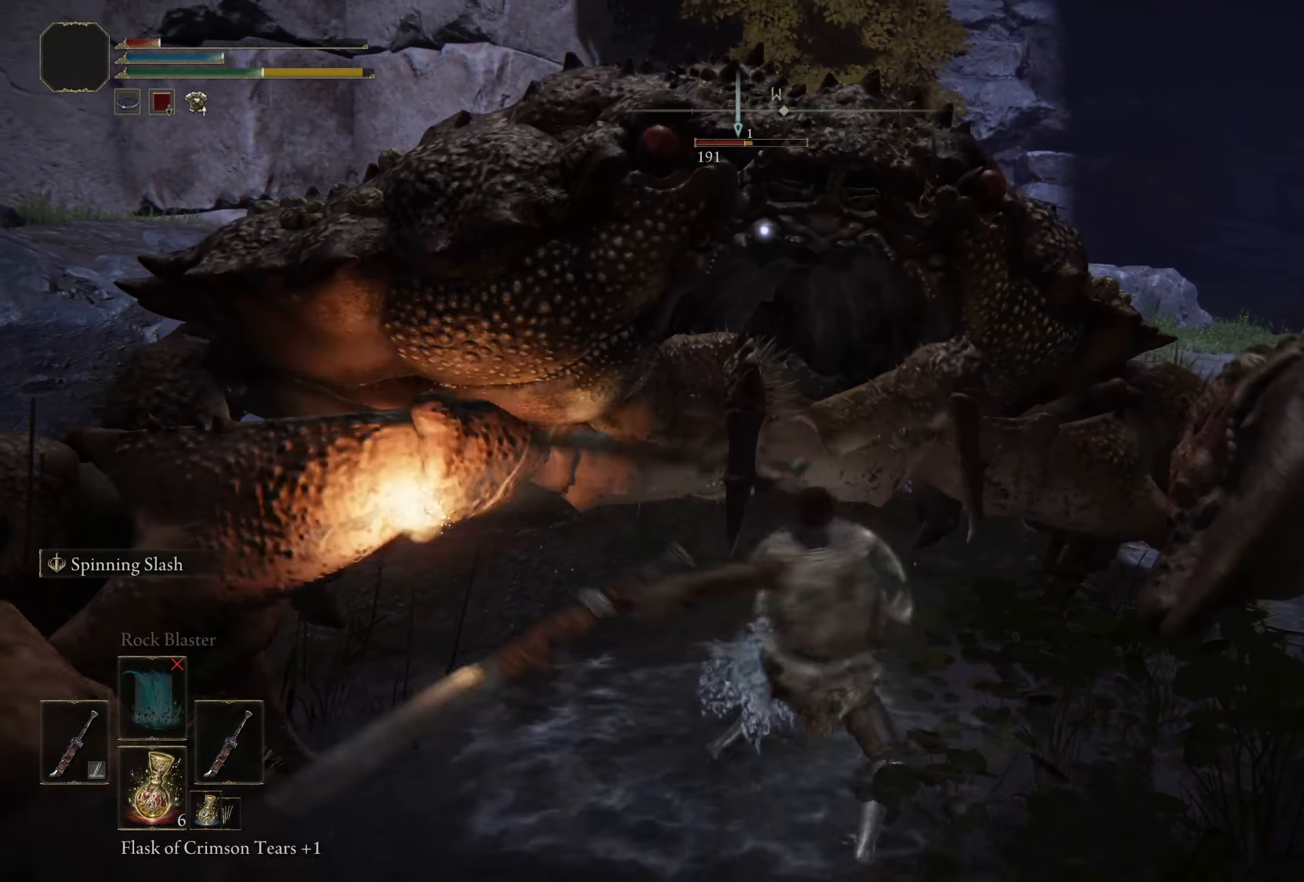
{"buttons": [], "left_stick": "up", "right_stick": "center", "events": [[442, "left_stick", "up"]]}
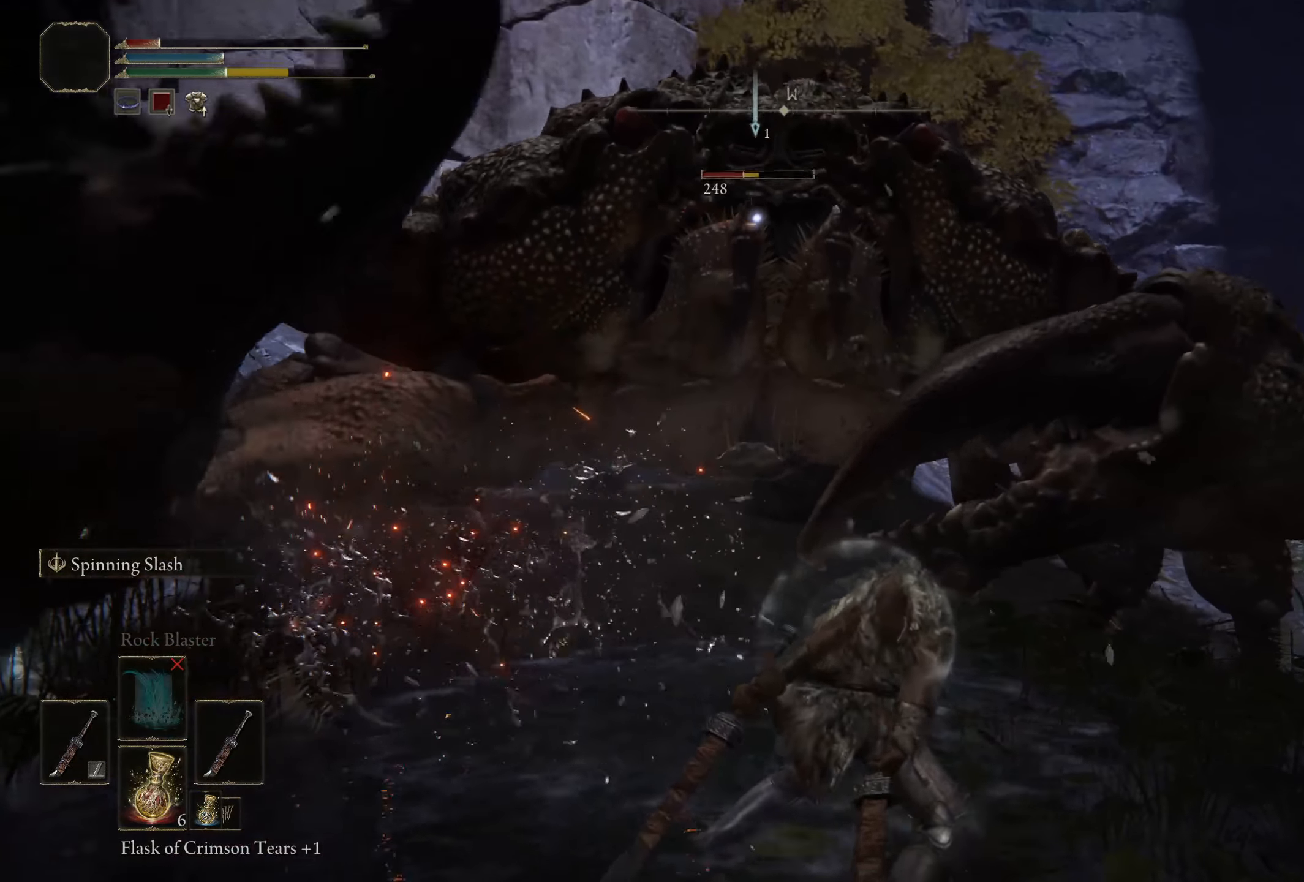
{"buttons": [], "left_stick": "up-right", "right_stick": "center", "events": [[200, "left_stick", "up-right"]]}
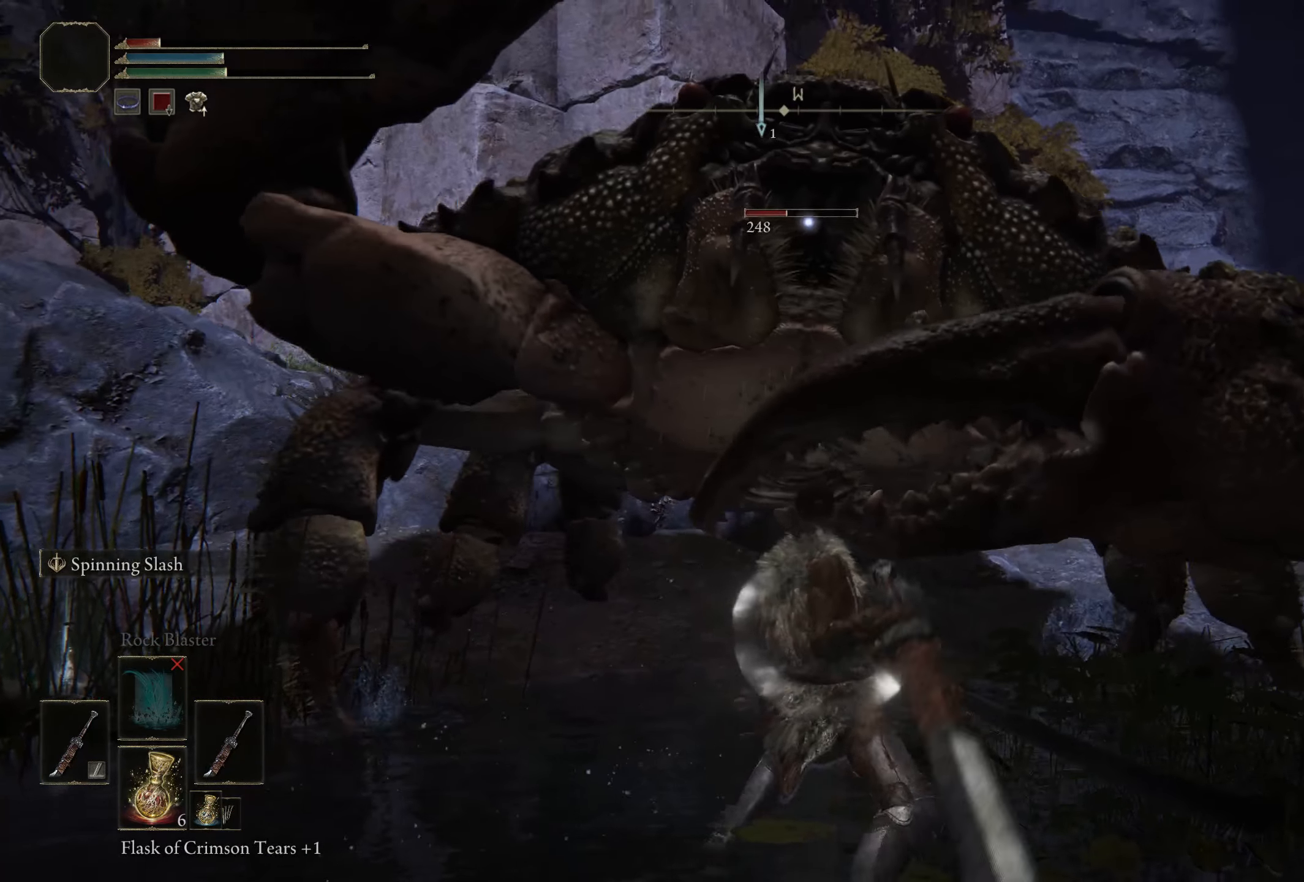
{"buttons": [], "left_stick": "up-right", "right_stick": "center", "events": []}
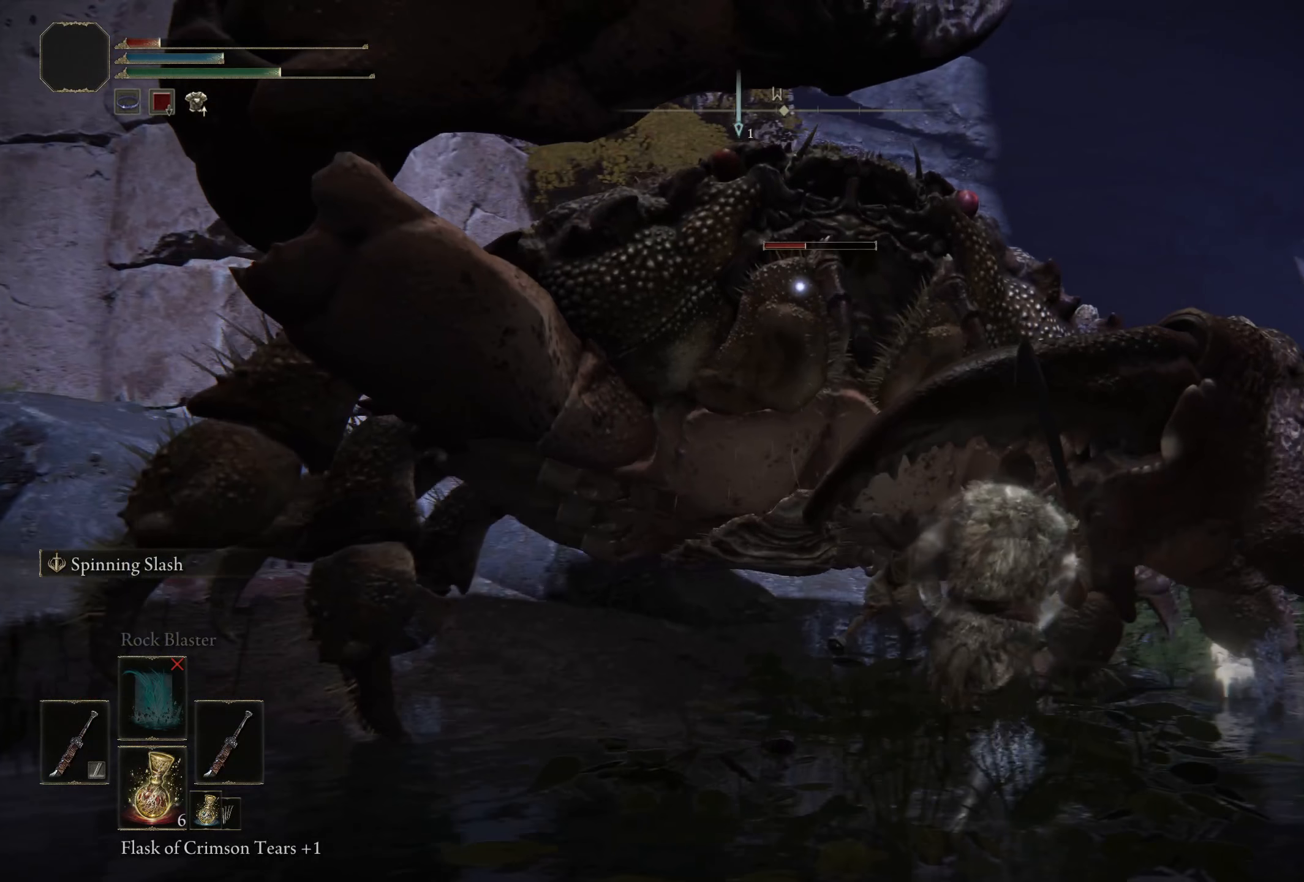
{"buttons": [], "left_stick": "up-right", "right_stick": "center", "events": []}
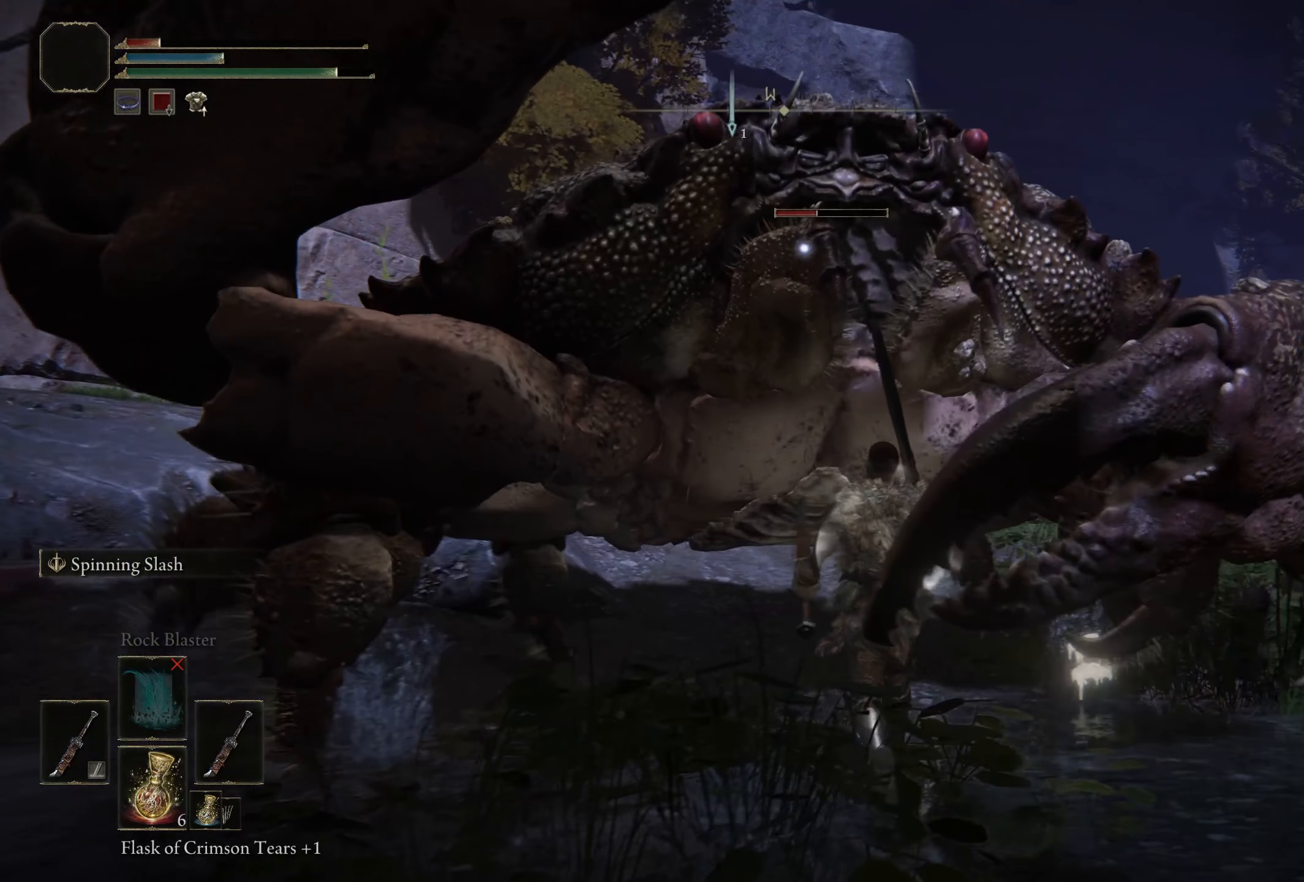
{"buttons": [], "left_stick": "right", "right_stick": "center", "events": [[117, "left_stick", "right"]]}
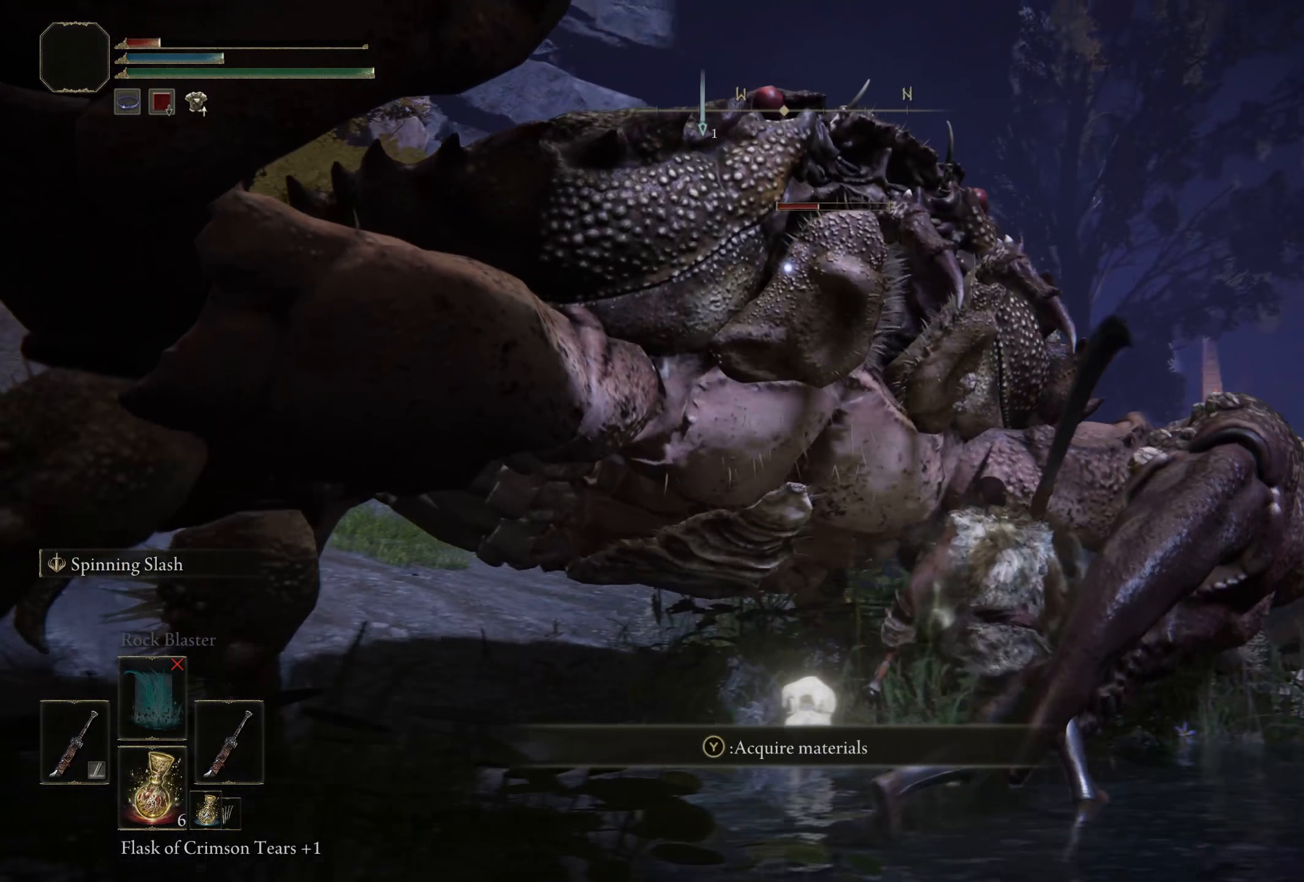
{"buttons": [], "left_stick": "up-right", "right_stick": "center", "events": [[67, "left_stick", "up-right"]]}
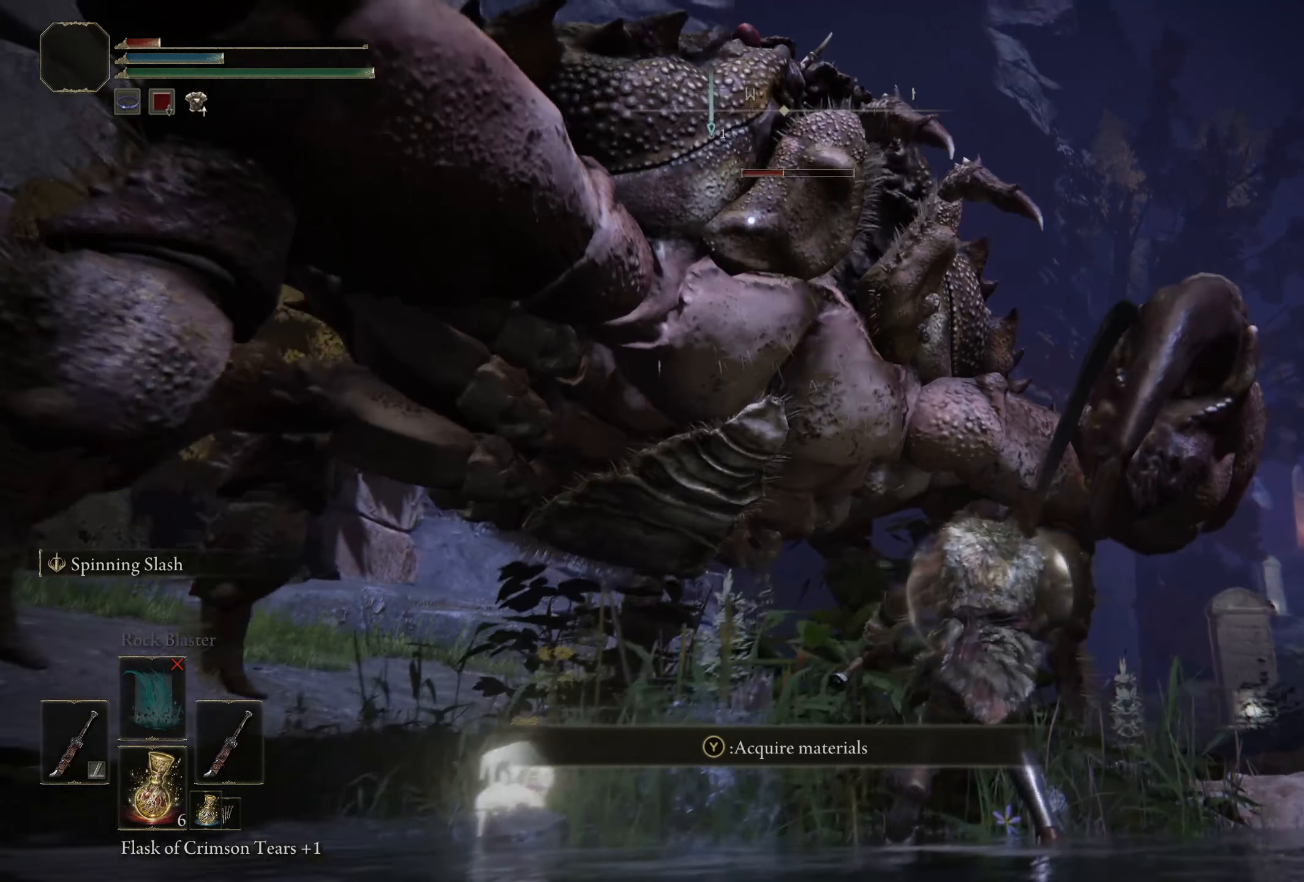
{"buttons": [], "left_stick": "left", "right_stick": "center", "events": [[59, "left_stick", "right"], [384, "left_stick", "center"], [475, "left_stick", "left"]]}
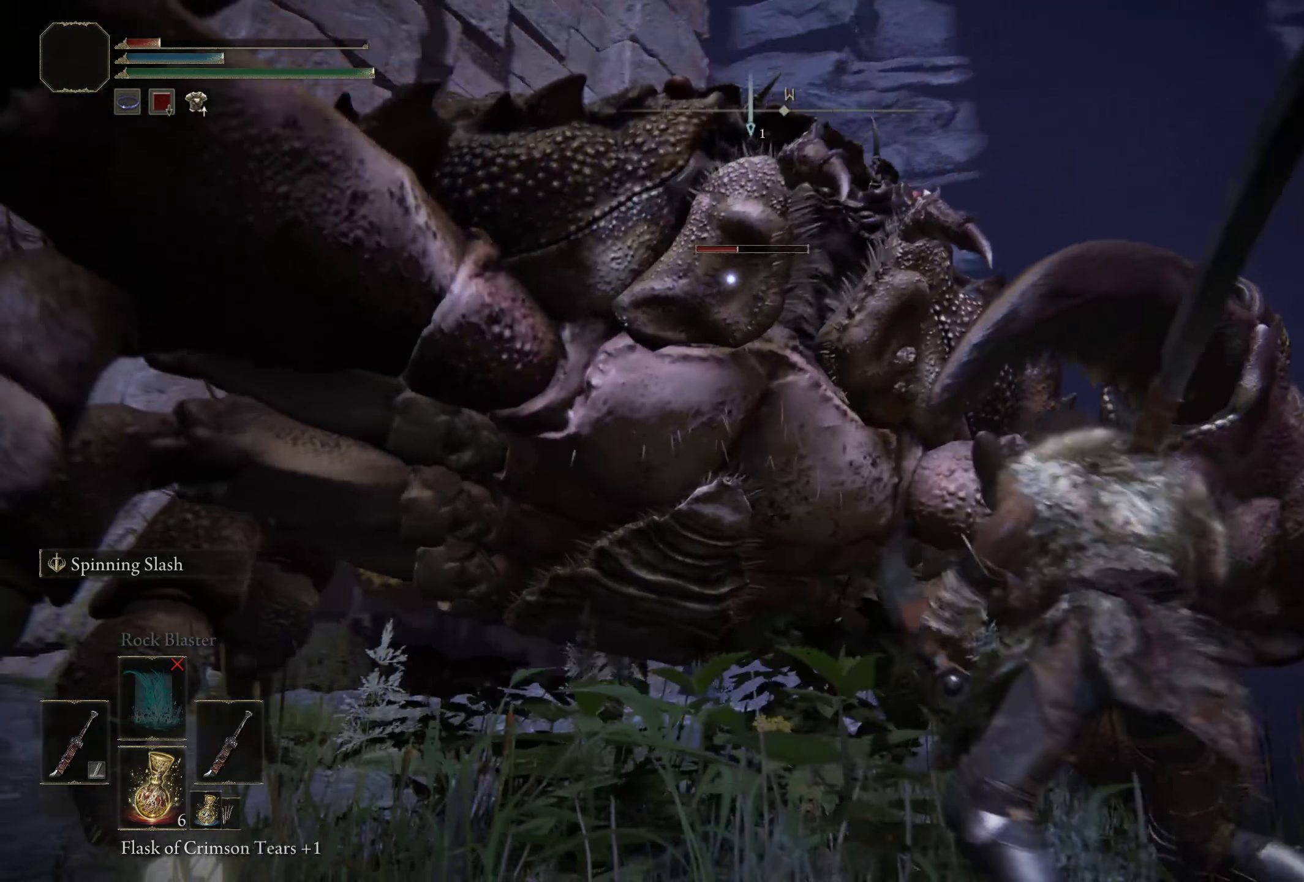
{"buttons": [], "left_stick": "right", "right_stick": "center", "events": [[92, "left_stick", "up"], [250, "left_stick", "up-right"], [400, "left_stick", "right"]]}
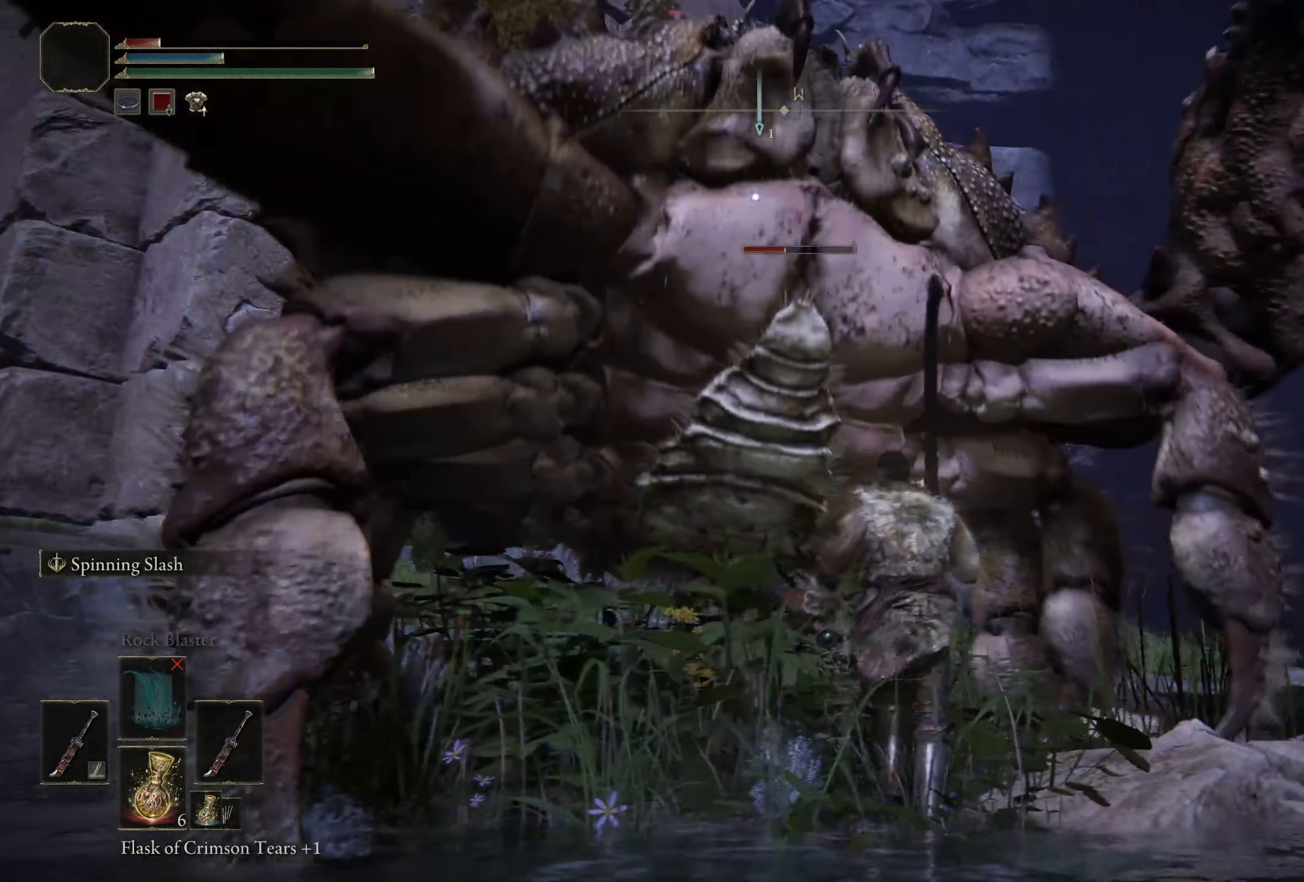
{"buttons": [], "left_stick": "up-right", "right_stick": "center", "events": [[67, "B", "down"], [109, "left_stick", "up-right"], [284, "B", "up"]]}
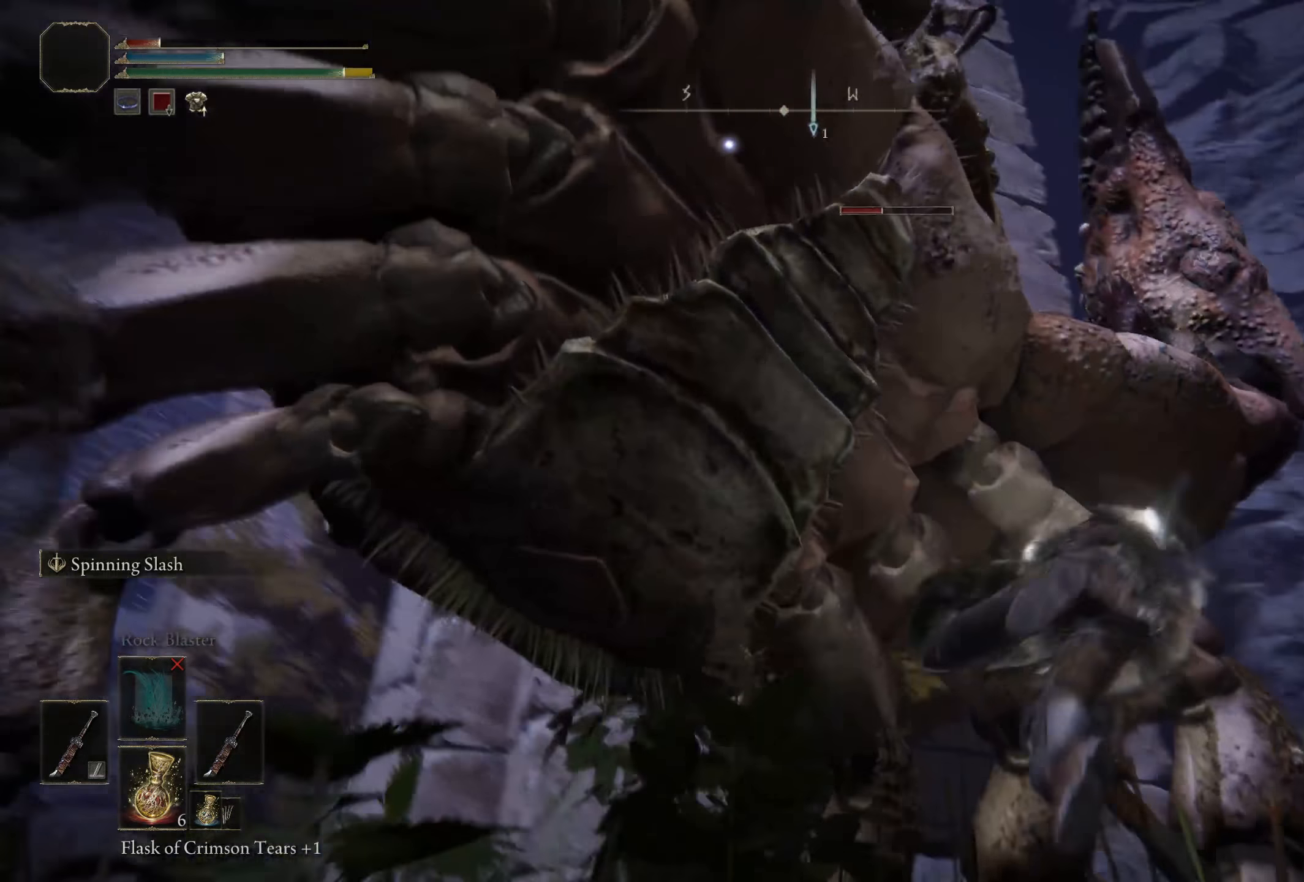
{"buttons": [], "left_stick": "up-right", "right_stick": "center", "events": []}
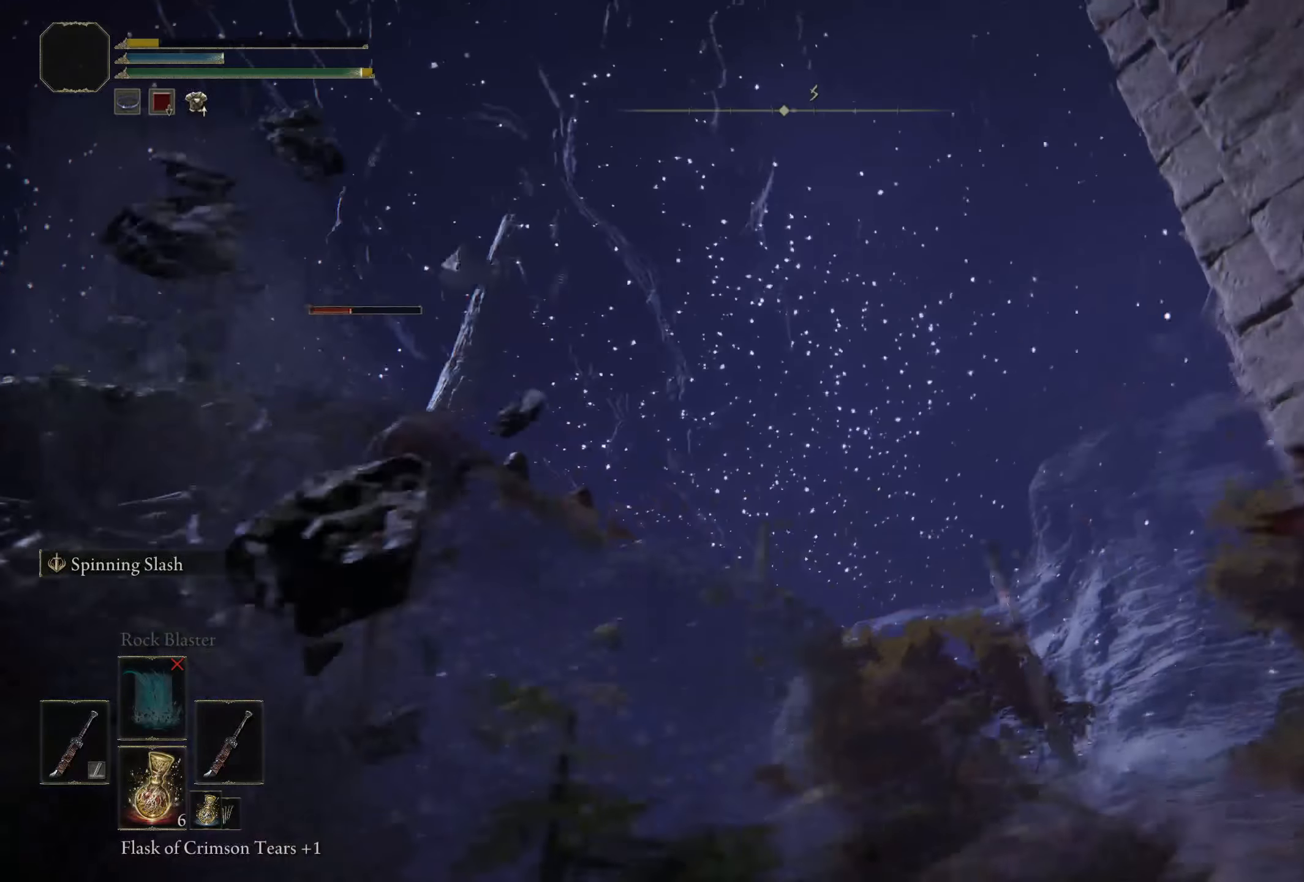
{"buttons": [], "left_stick": "center", "right_stick": "center", "events": [[242, "left_stick", "center"]]}
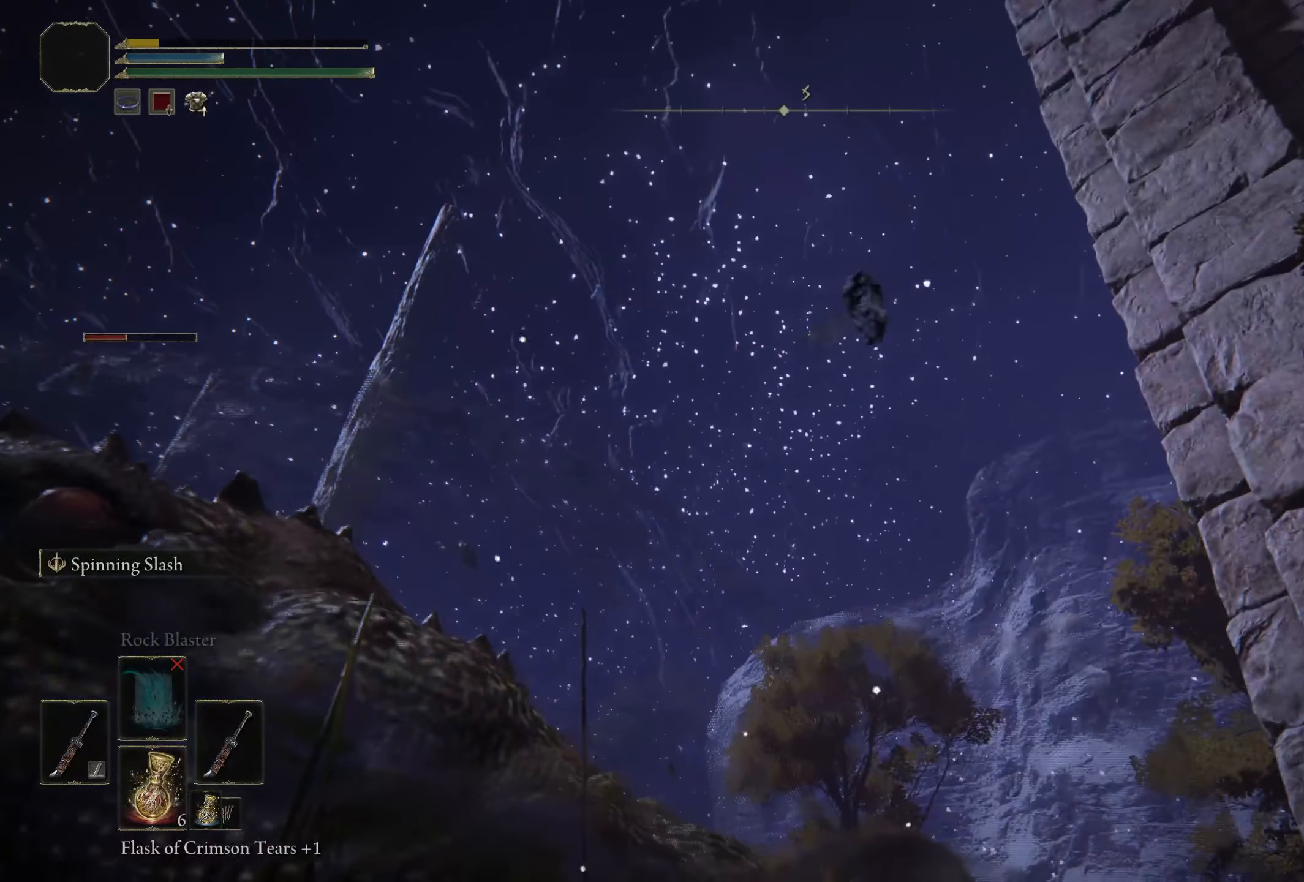
{"buttons": [], "left_stick": "center", "right_stick": "down-left", "events": [[184, "right_stick", "down-left"]]}
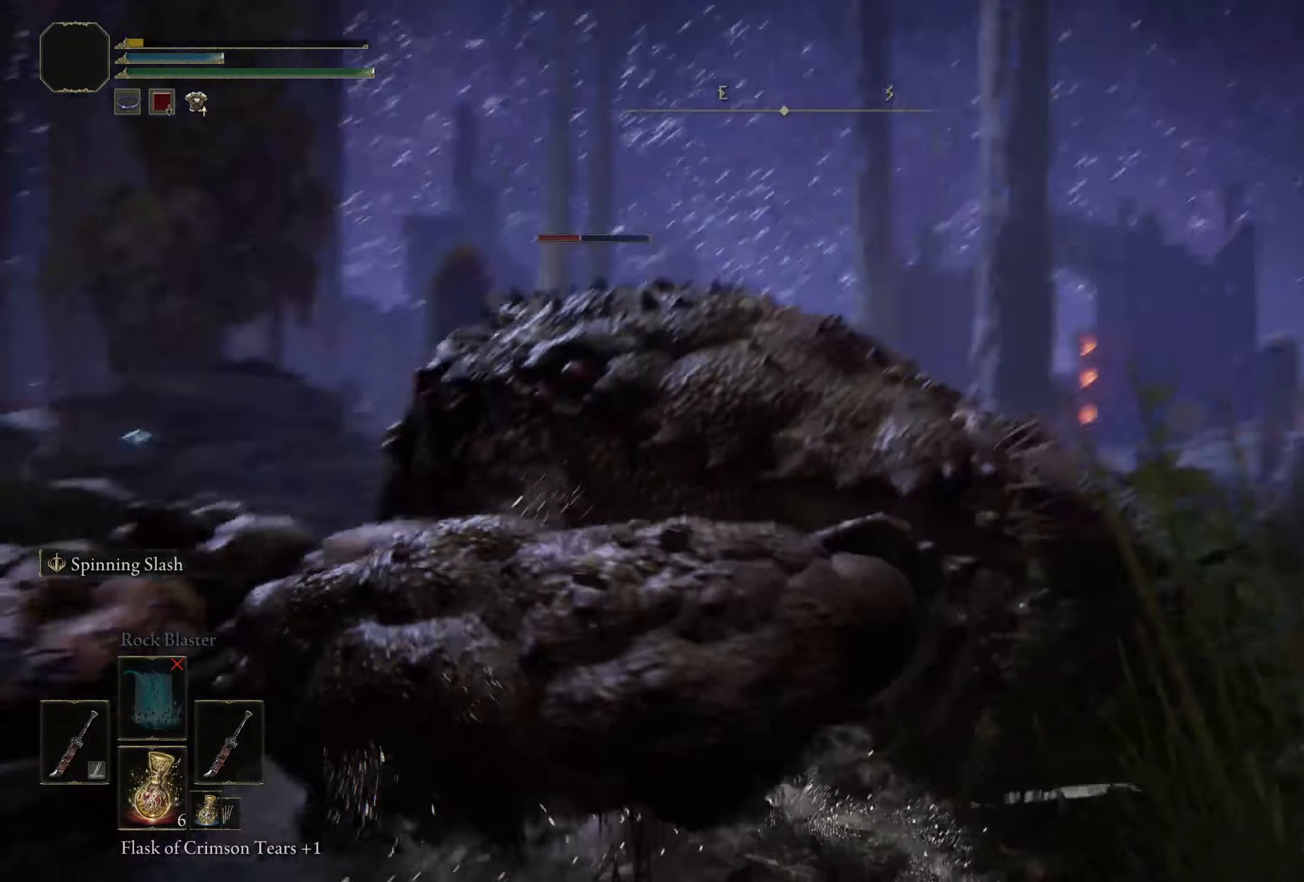
{"buttons": [], "left_stick": "center", "right_stick": "center", "events": [[50, "right_stick", "center"]]}